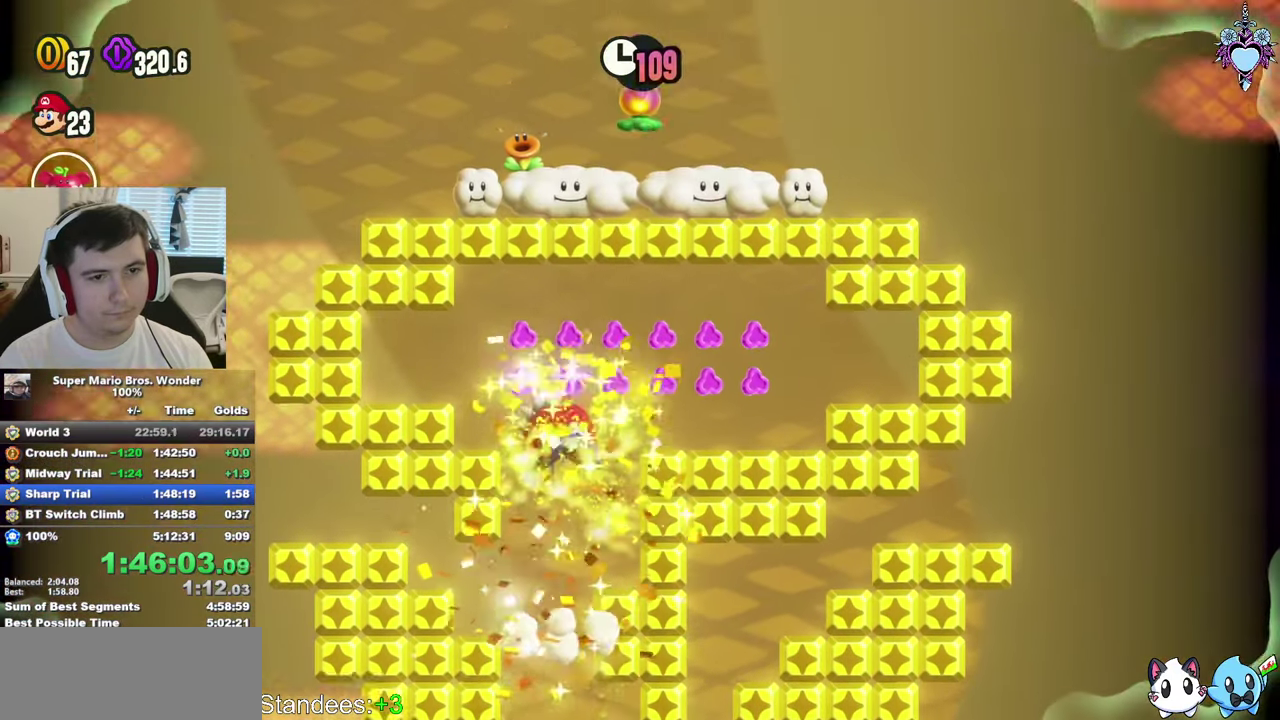
Gameplay with a controller (PlayStation layout); each line is a JSON object with the inputs held at the frame after it. "events" lists button and stick changes between this image and that frame as [ms after this image, input, new state], when the widget could be followed in between. This overlay highlights the sticks when they move; stick clicks (L3) are not distinguishable. Not read: L3 R3.
{"buttons": ["SQUARE"], "left_stick": "center", "right_stick": "center", "events": [[67, "DPAD_RIGHT", "down"], [217, "DPAD_RIGHT", "up"], [350, "CROSS", "up"]]}
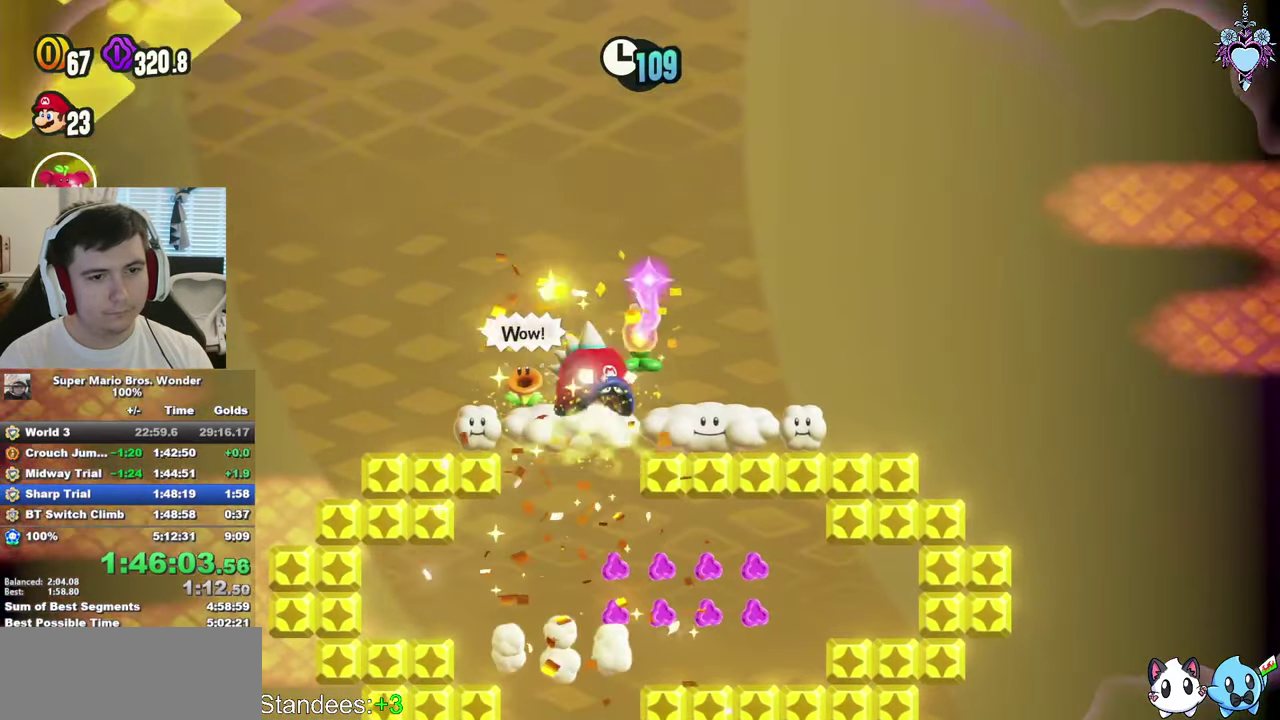
{"buttons": ["CROSS", "SQUARE"], "left_stick": "center", "right_stick": "center", "events": [[200, "CROSS", "down"]]}
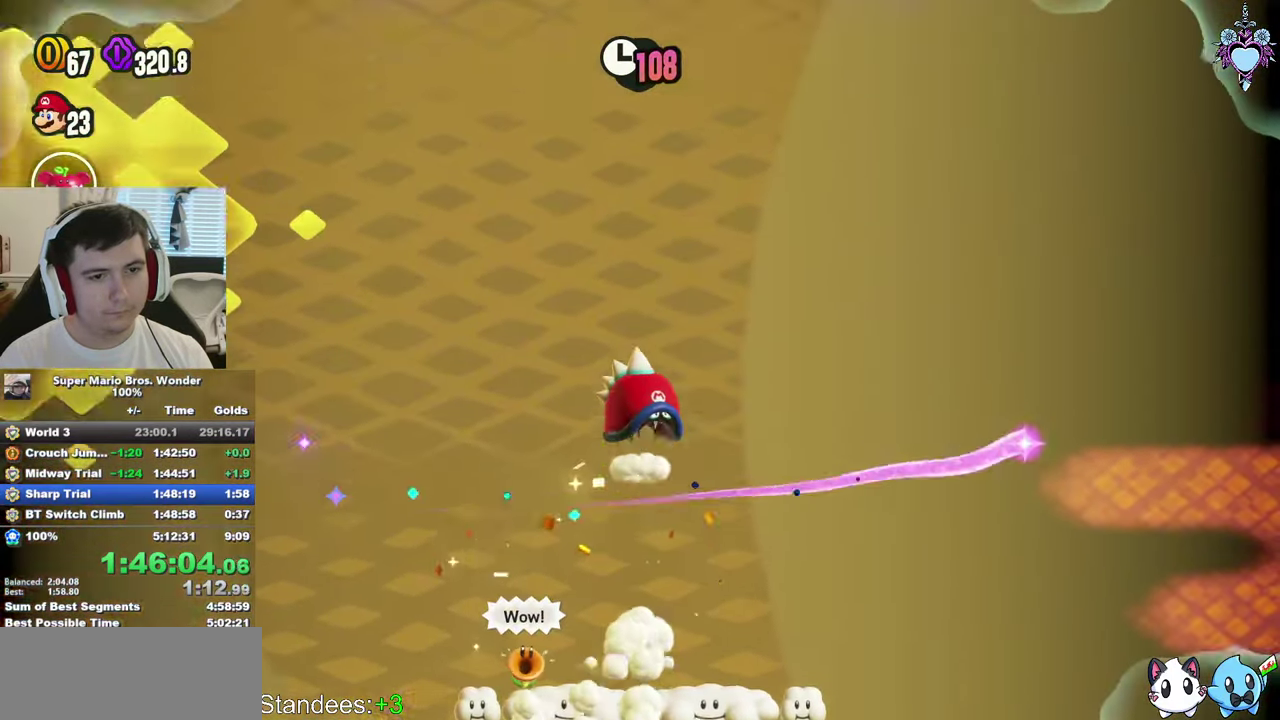
{"buttons": ["CROSS", "SQUARE"], "left_stick": "center", "right_stick": "center", "events": [[17, "DPAD_LEFT", "down"], [133, "DPAD_LEFT", "up"], [400, "DPAD_RIGHT", "down"], [450, "DPAD_RIGHT", "up"]]}
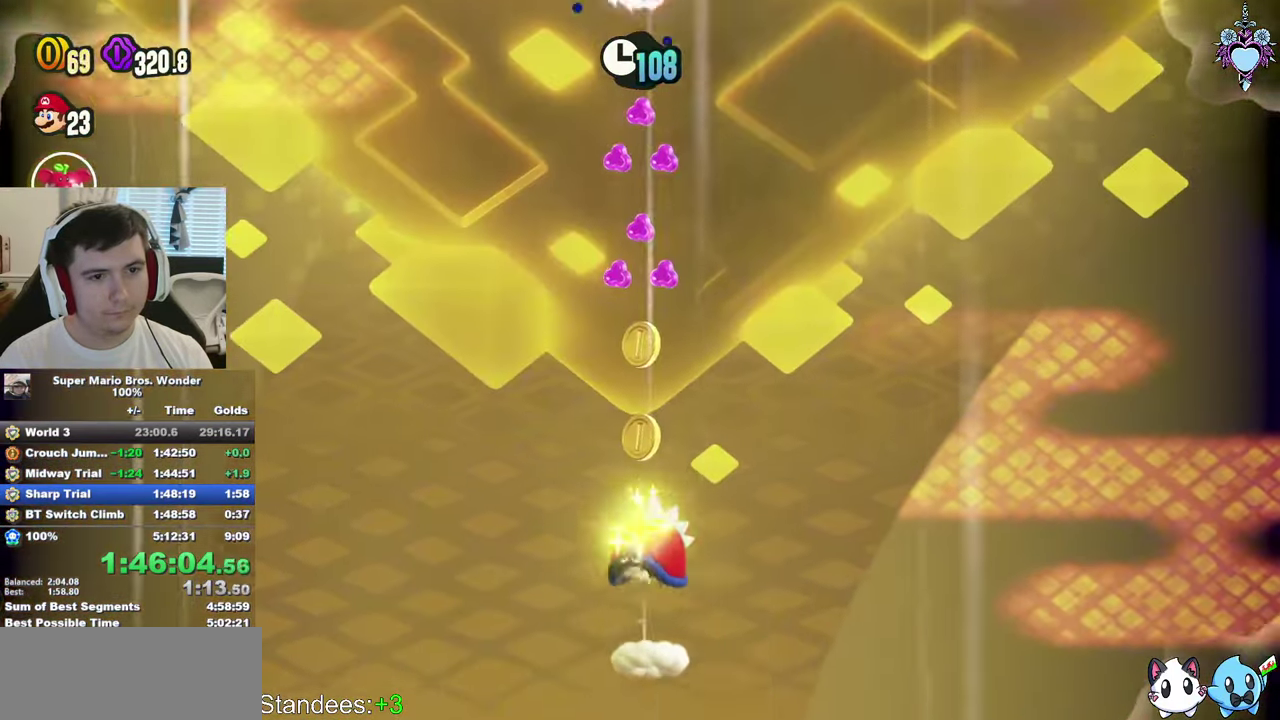
{"buttons": ["CROSS", "SQUARE"], "left_stick": "center", "right_stick": "center", "events": []}
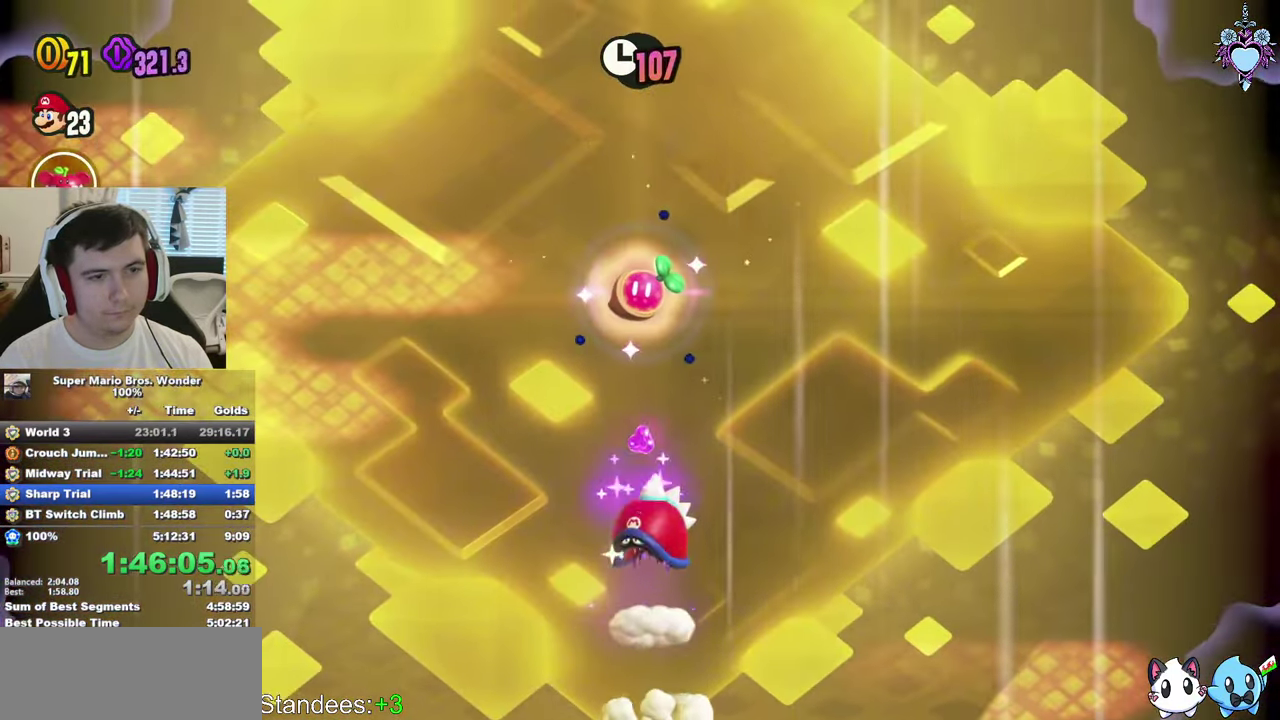
{"buttons": [], "left_stick": "center", "right_stick": "center", "events": [[417, "CROSS", "up"], [500, "SQUARE", "up"]]}
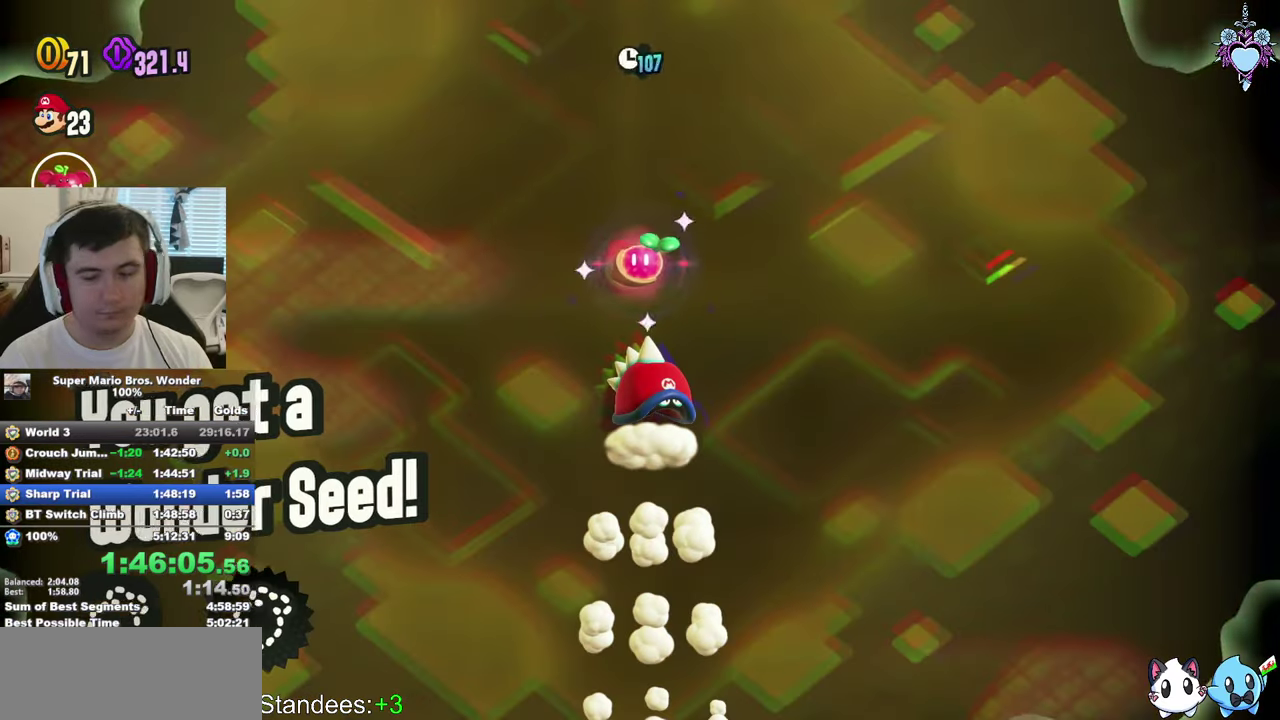
{"buttons": ["DPAD_RIGHT"], "left_stick": "center", "right_stick": "center", "events": [[67, "DPAD_RIGHT", "down"], [384, "L1", "down"], [467, "L1", "up"]]}
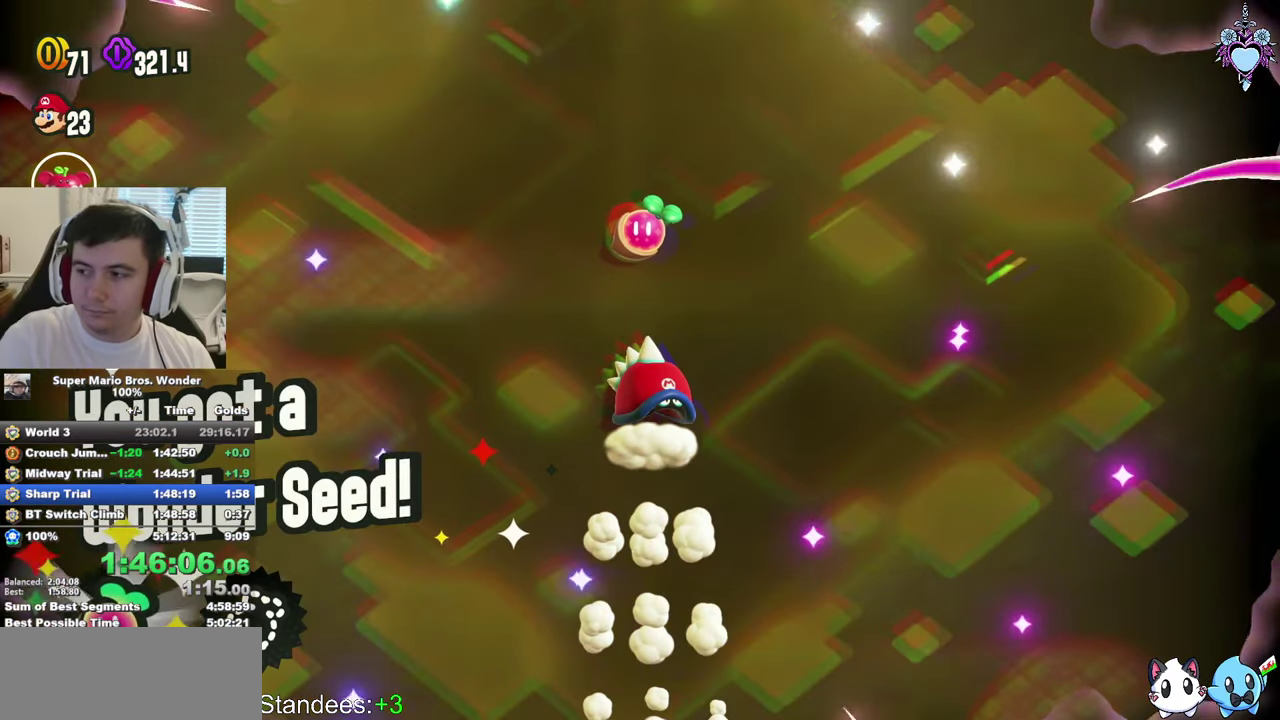
{"buttons": ["DPAD_RIGHT"], "left_stick": "center", "right_stick": "center", "events": [[50, "L1", "down"], [134, "L1", "up"], [217, "L1", "down"], [334, "L1", "up"], [450, "L1", "down"], [500, "L1", "up"]]}
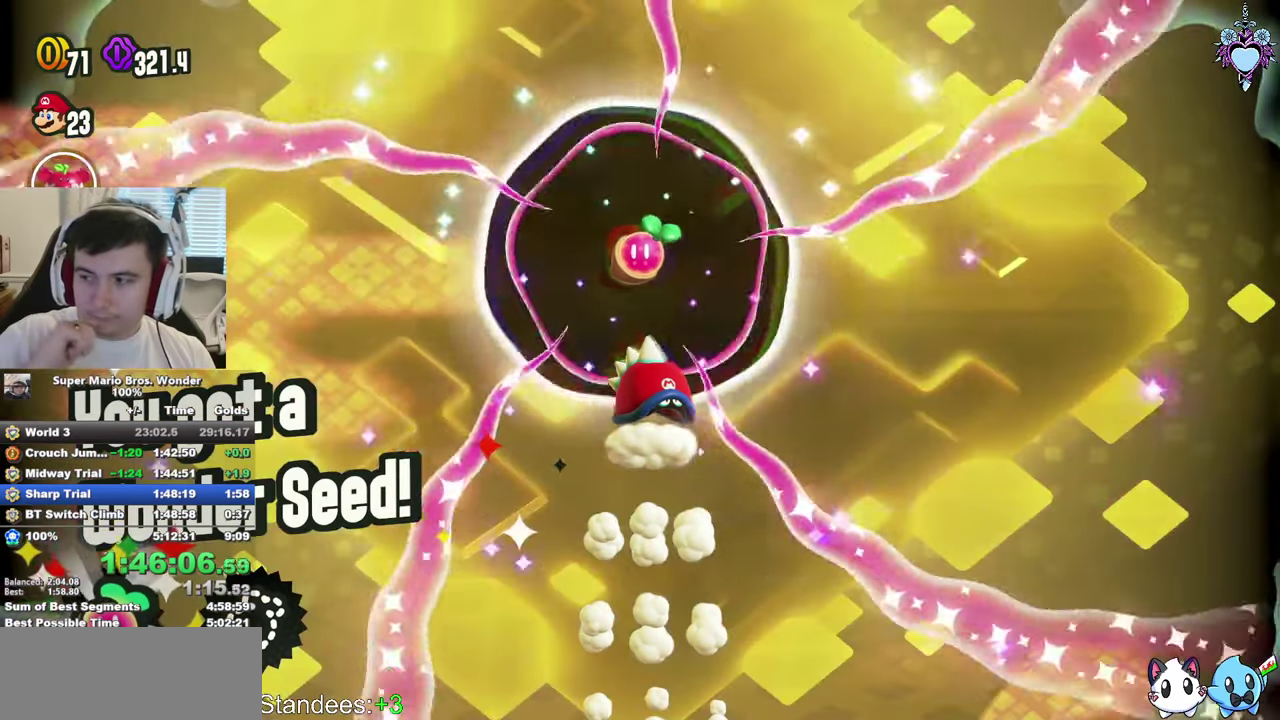
{"buttons": ["L1", "DPAD_RIGHT"], "left_stick": "center", "right_stick": "center", "events": [[134, "L1", "down"], [250, "L1", "up"], [334, "L1", "down"], [417, "L1", "up"], [500, "L1", "down"]]}
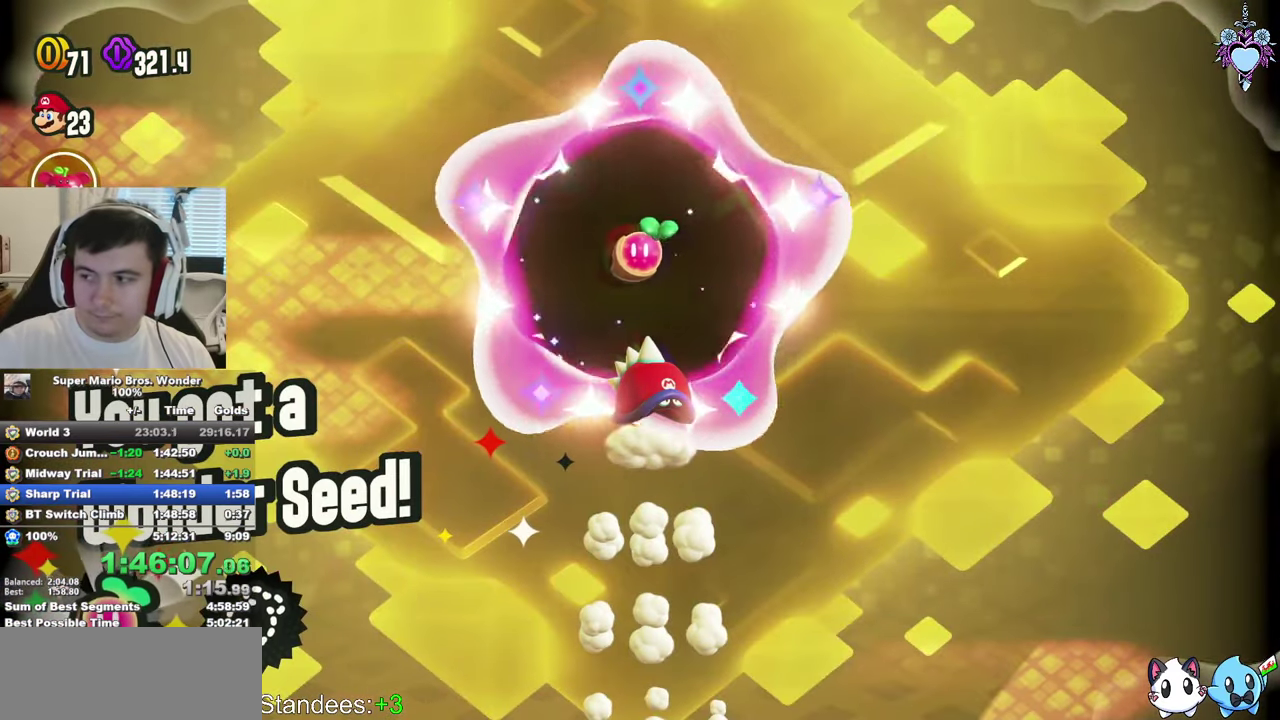
{"buttons": ["DPAD_RIGHT"], "left_stick": "center", "right_stick": "center", "events": [[100, "L1", "up"], [167, "L1", "down"], [267, "L1", "up"], [350, "L1", "down"], [417, "L1", "up"]]}
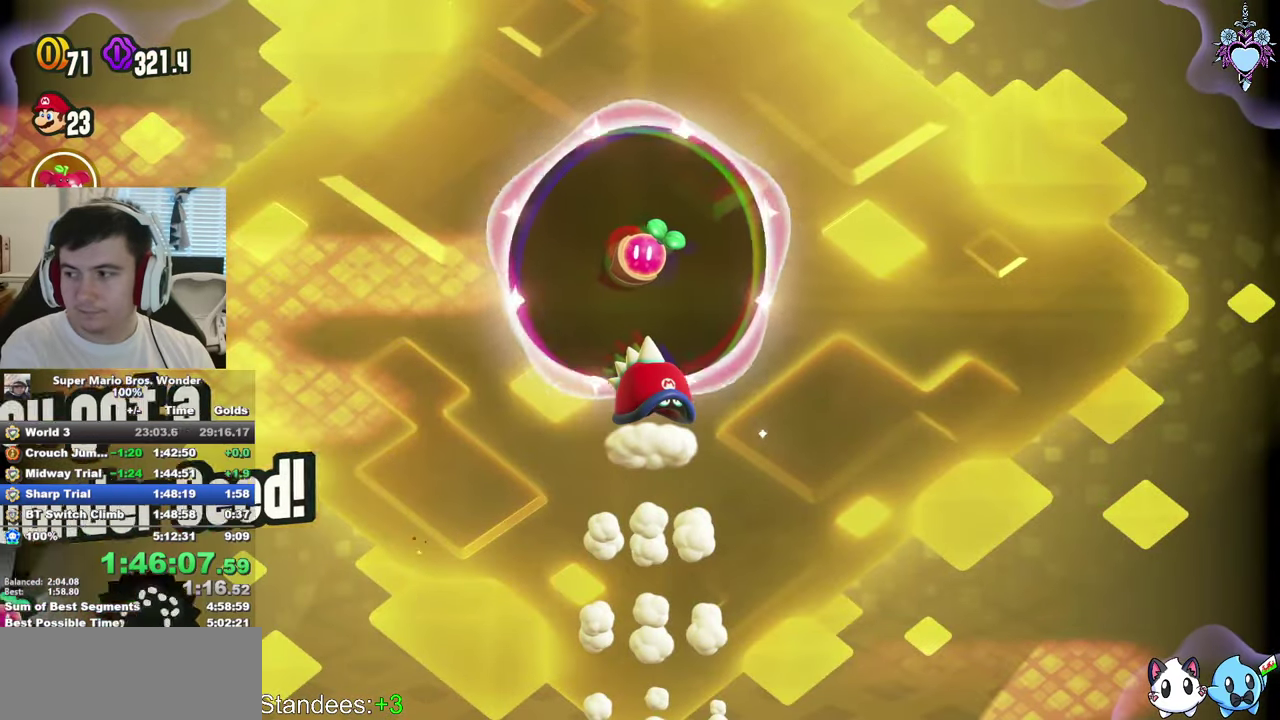
{"buttons": ["SQUARE", "DPAD_RIGHT"], "left_stick": "center", "right_stick": "center", "events": [[17, "L1", "down"], [50, "SQUARE", "down"], [84, "L1", "up"], [167, "L1", "down"], [267, "L1", "up"], [334, "L1", "down"], [417, "L1", "up"]]}
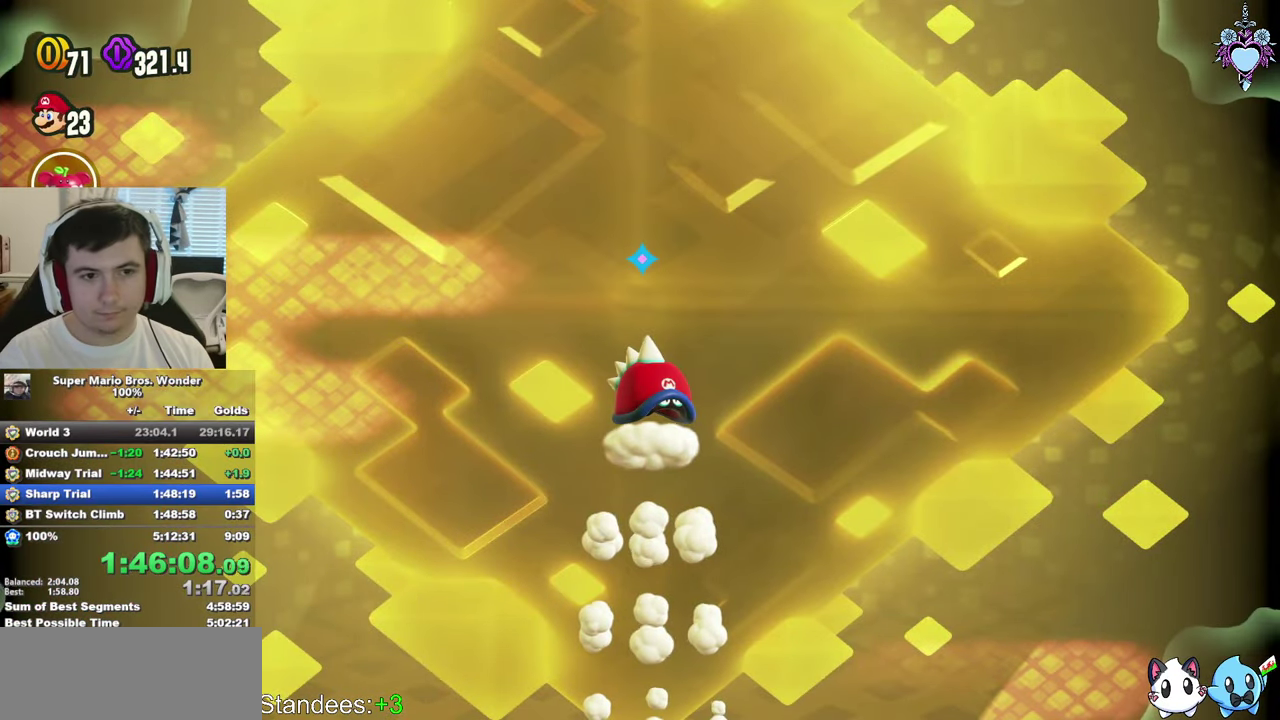
{"buttons": ["SQUARE", "L1", "DPAD_RIGHT"], "left_stick": "center", "right_stick": "center", "events": [[17, "L1", "down"], [67, "L1", "up"], [150, "L1", "down"], [234, "L1", "up"], [300, "L1", "down"], [384, "L1", "up"], [467, "L1", "down"]]}
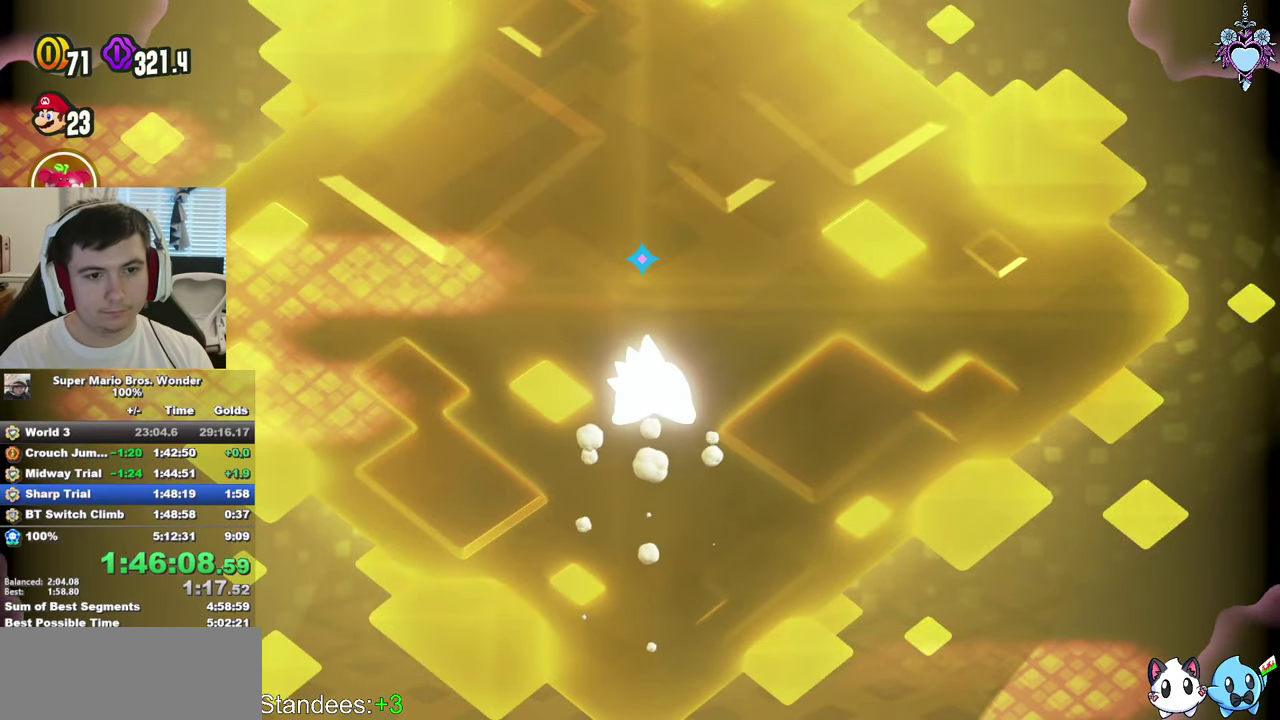
{"buttons": ["SQUARE", "L1", "DPAD_RIGHT"], "left_stick": "center", "right_stick": "center", "events": [[50, "L1", "up"], [134, "L1", "down"], [200, "L1", "up"], [417, "L1", "down"]]}
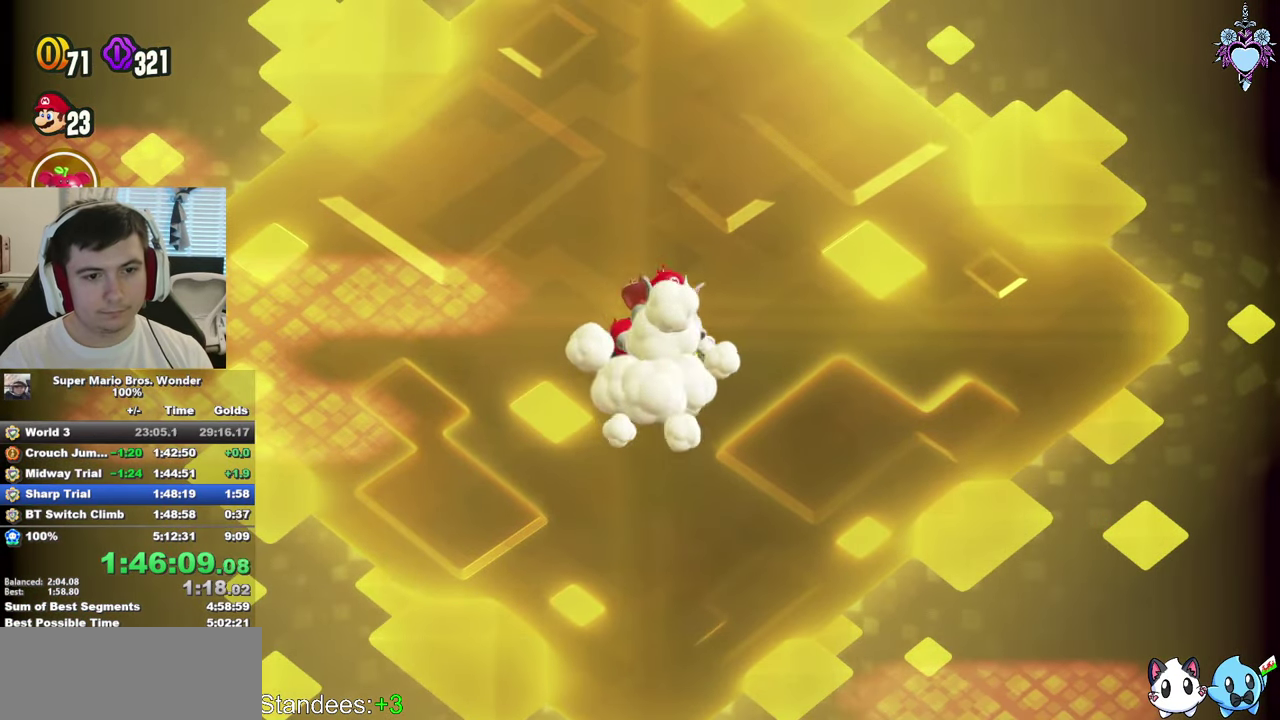
{"buttons": ["SQUARE", "L1", "DPAD_RIGHT"], "left_stick": "center", "right_stick": "center", "events": []}
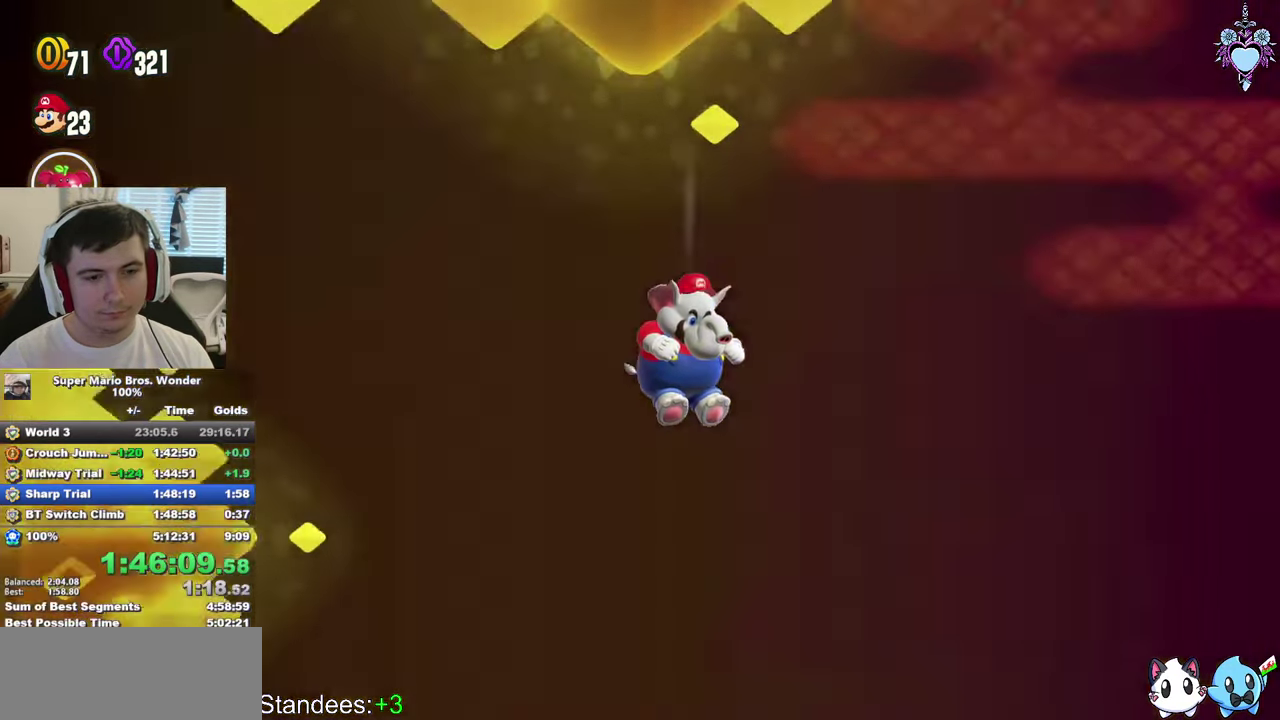
{"buttons": ["SQUARE", "L1", "DPAD_RIGHT"], "left_stick": "center", "right_stick": "center", "events": []}
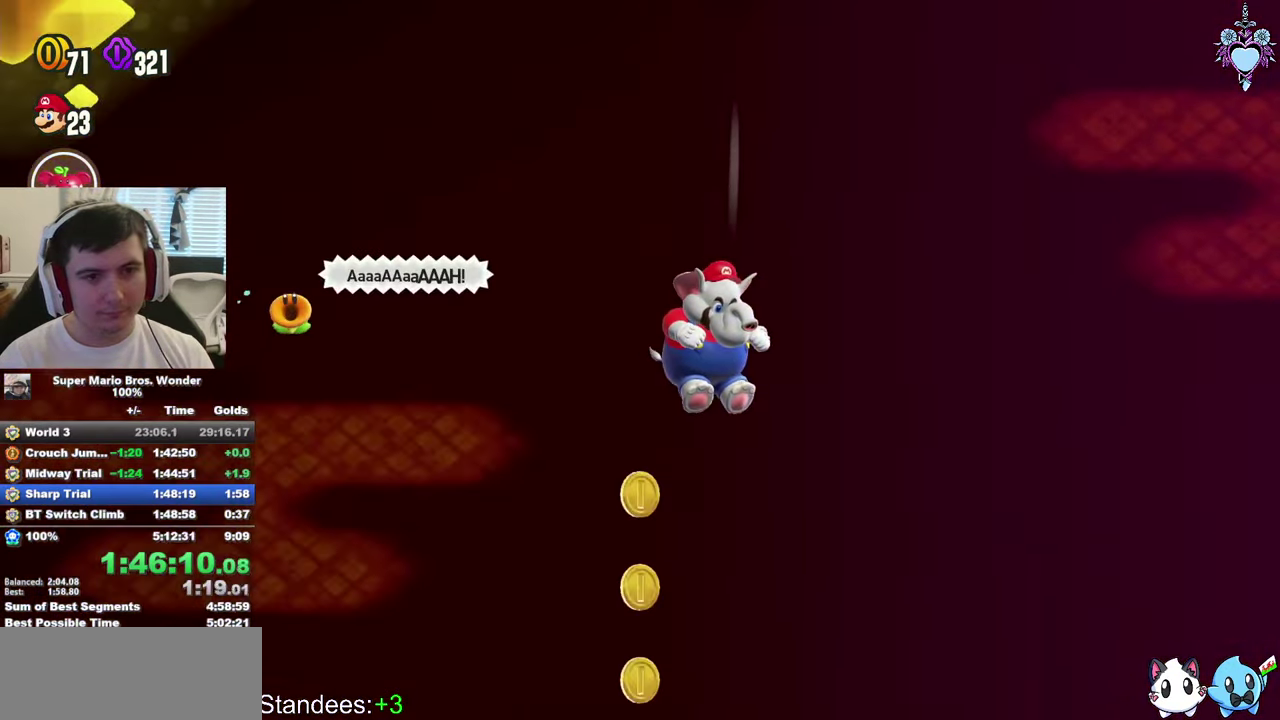
{"buttons": ["SQUARE", "L1", "DPAD_RIGHT"], "left_stick": "center", "right_stick": "center", "events": []}
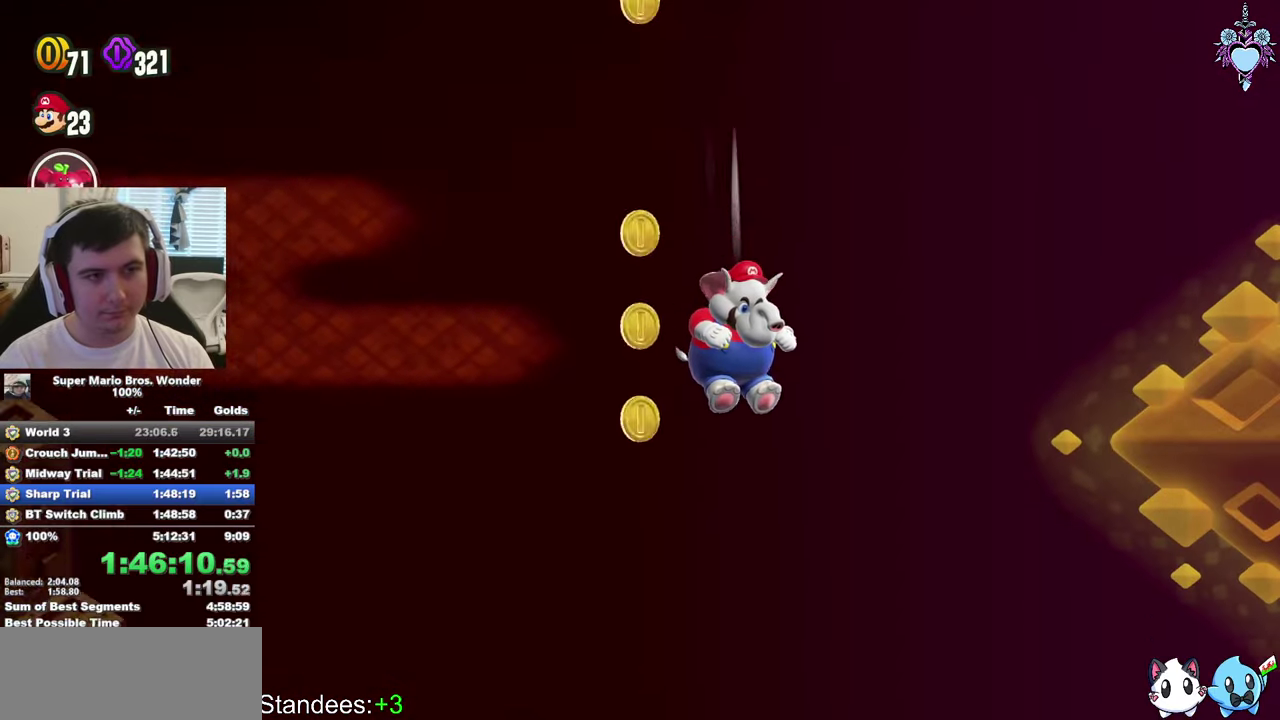
{"buttons": ["SQUARE", "L1", "DPAD_RIGHT"], "left_stick": "center", "right_stick": "center", "events": []}
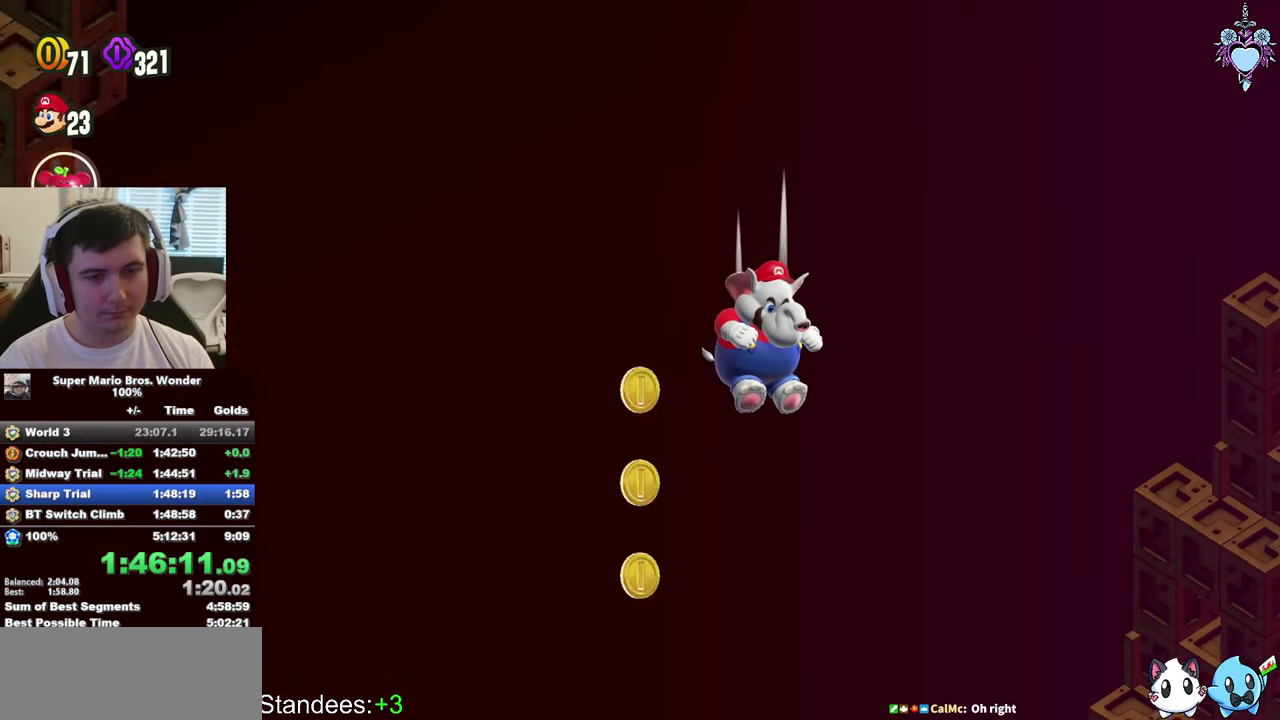
{"buttons": ["SQUARE", "L1", "DPAD_RIGHT"], "left_stick": "center", "right_stick": "center", "events": []}
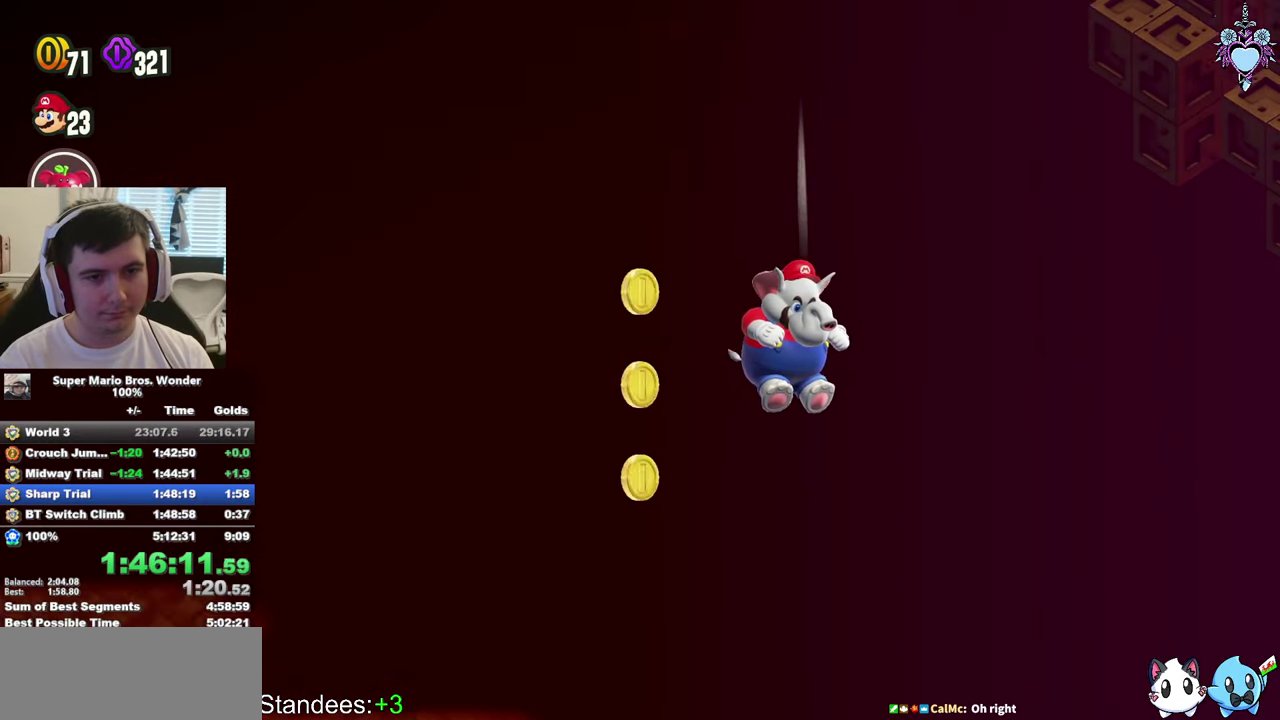
{"buttons": ["SQUARE", "L1", "DPAD_RIGHT"], "left_stick": "center", "right_stick": "center", "events": []}
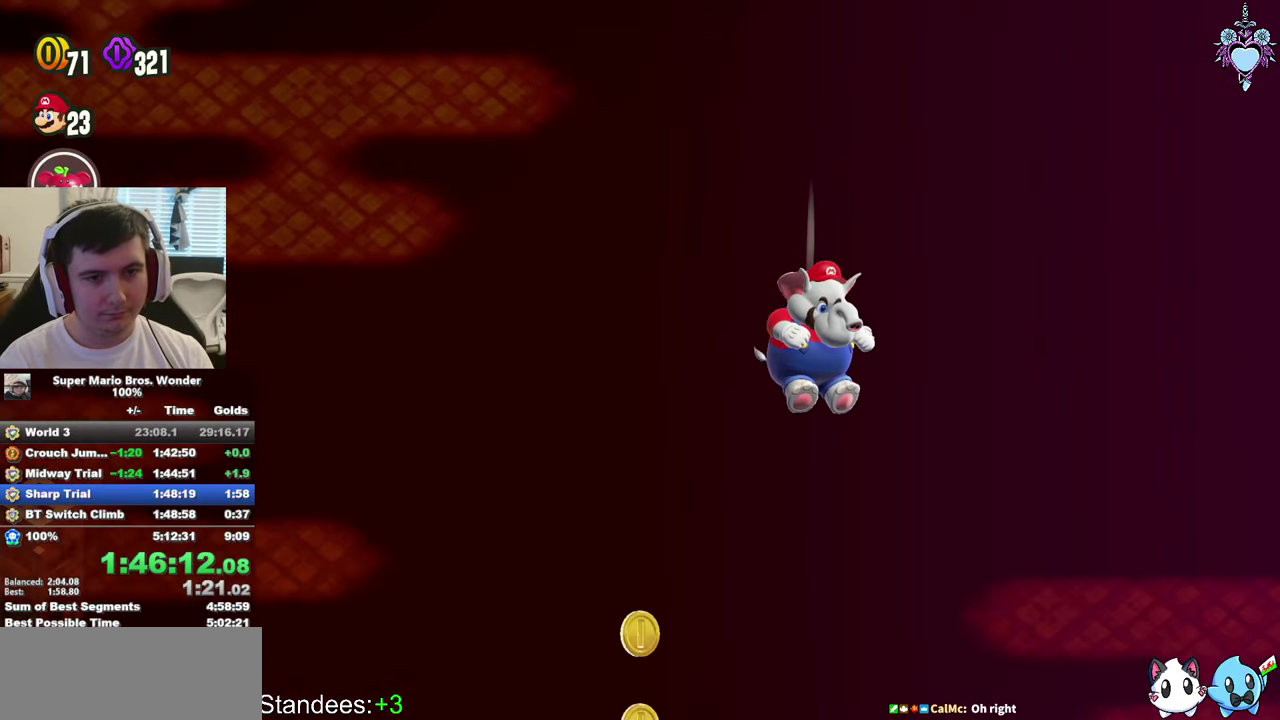
{"buttons": ["SQUARE", "L1", "DPAD_RIGHT"], "left_stick": "center", "right_stick": "center", "events": []}
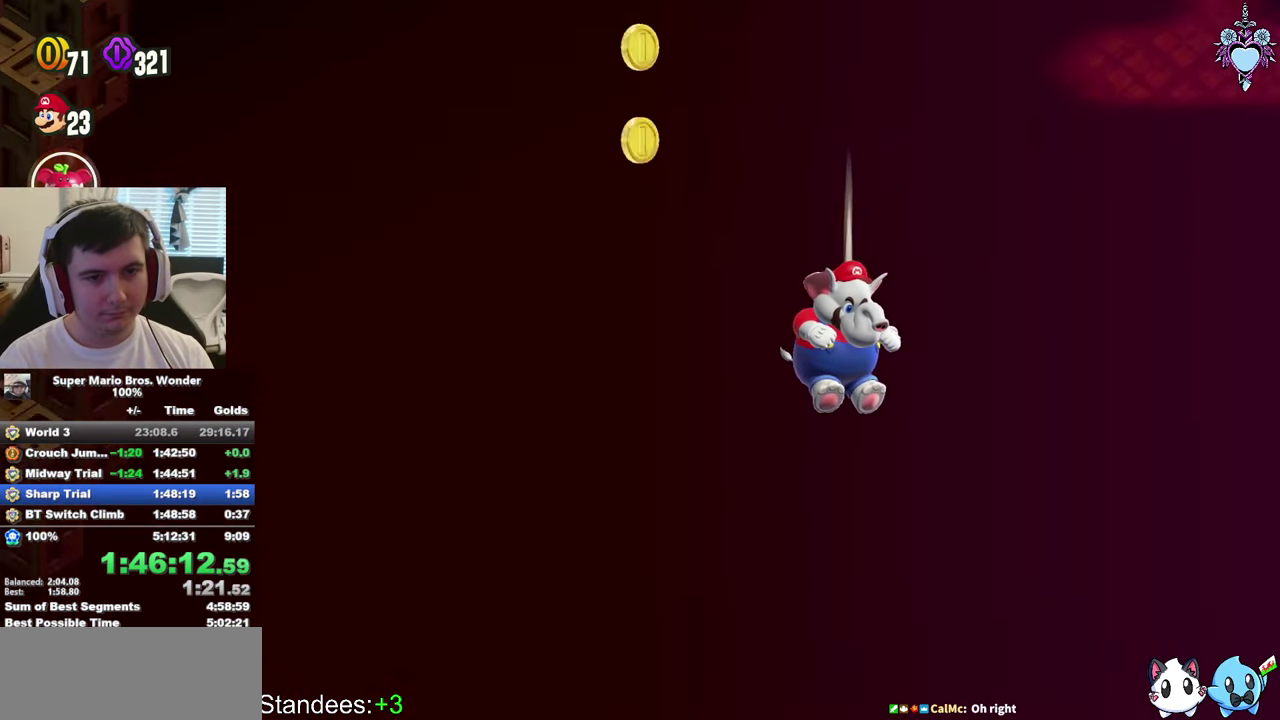
{"buttons": ["SQUARE", "L1", "DPAD_RIGHT"], "left_stick": "center", "right_stick": "center", "events": []}
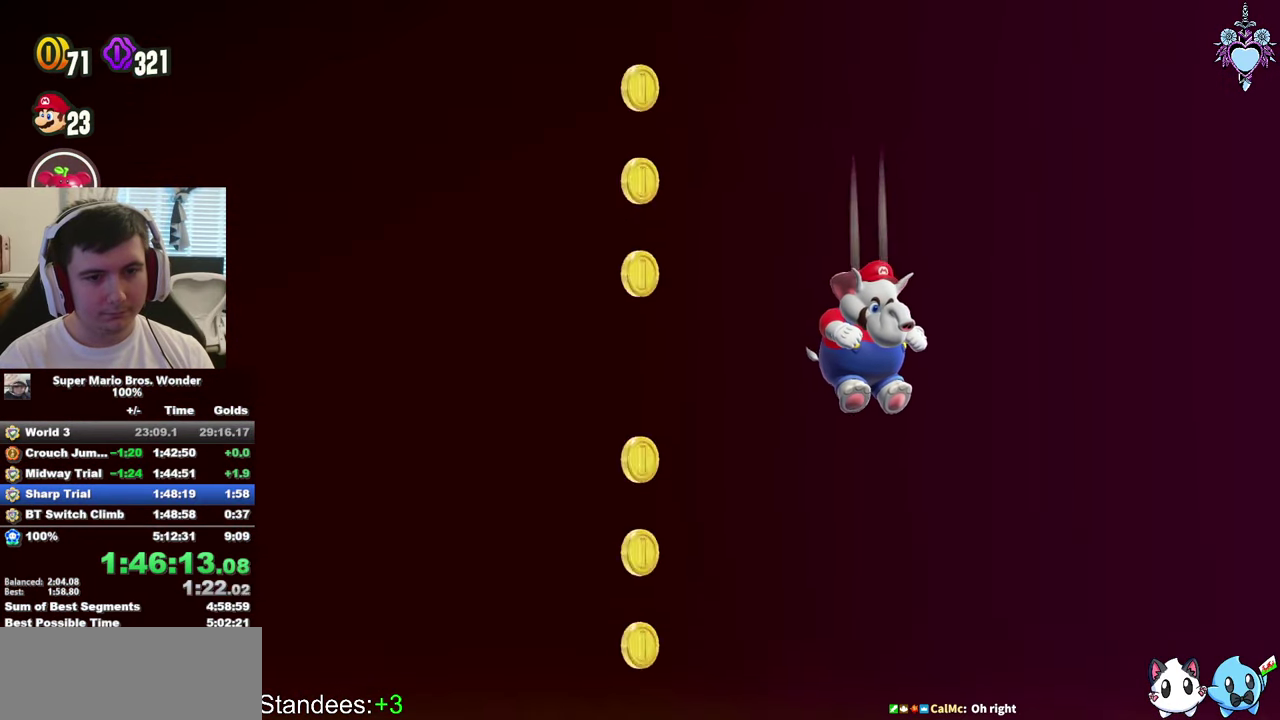
{"buttons": ["SQUARE", "L1", "DPAD_RIGHT"], "left_stick": "center", "right_stick": "center", "events": []}
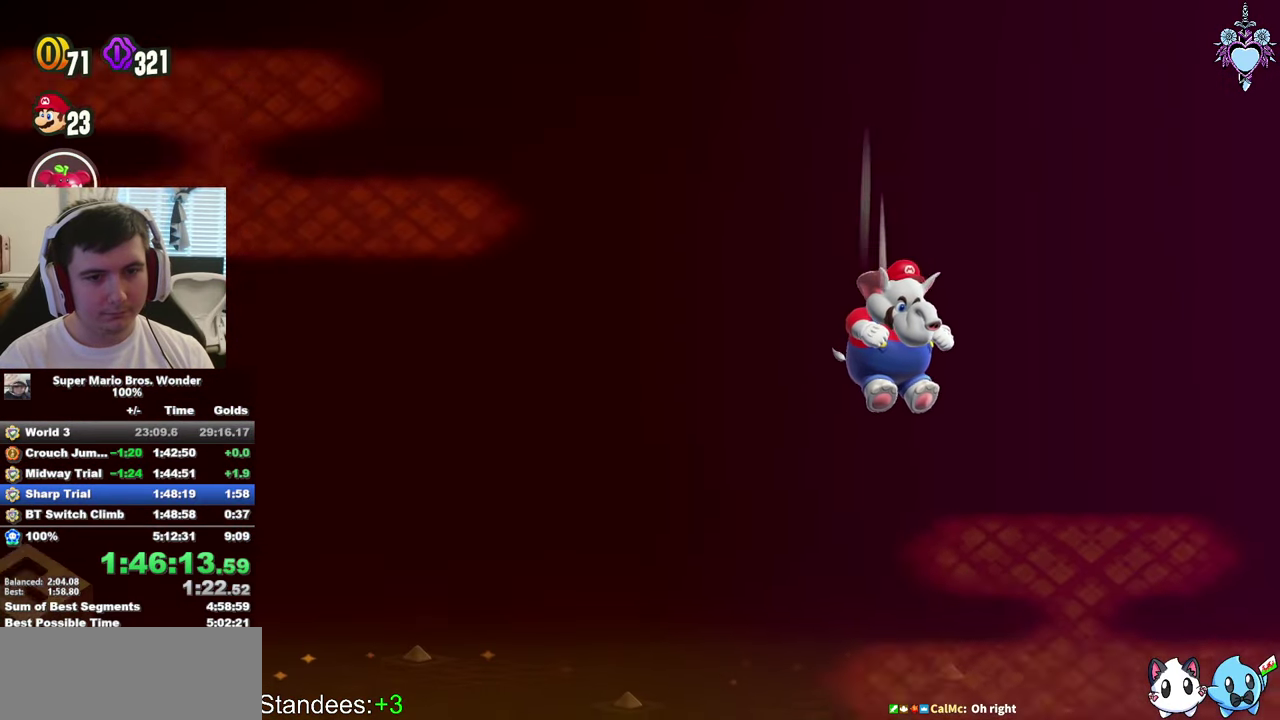
{"buttons": ["SQUARE", "L1"], "left_stick": "center", "right_stick": "center", "events": [[483, "DPAD_RIGHT", "up"]]}
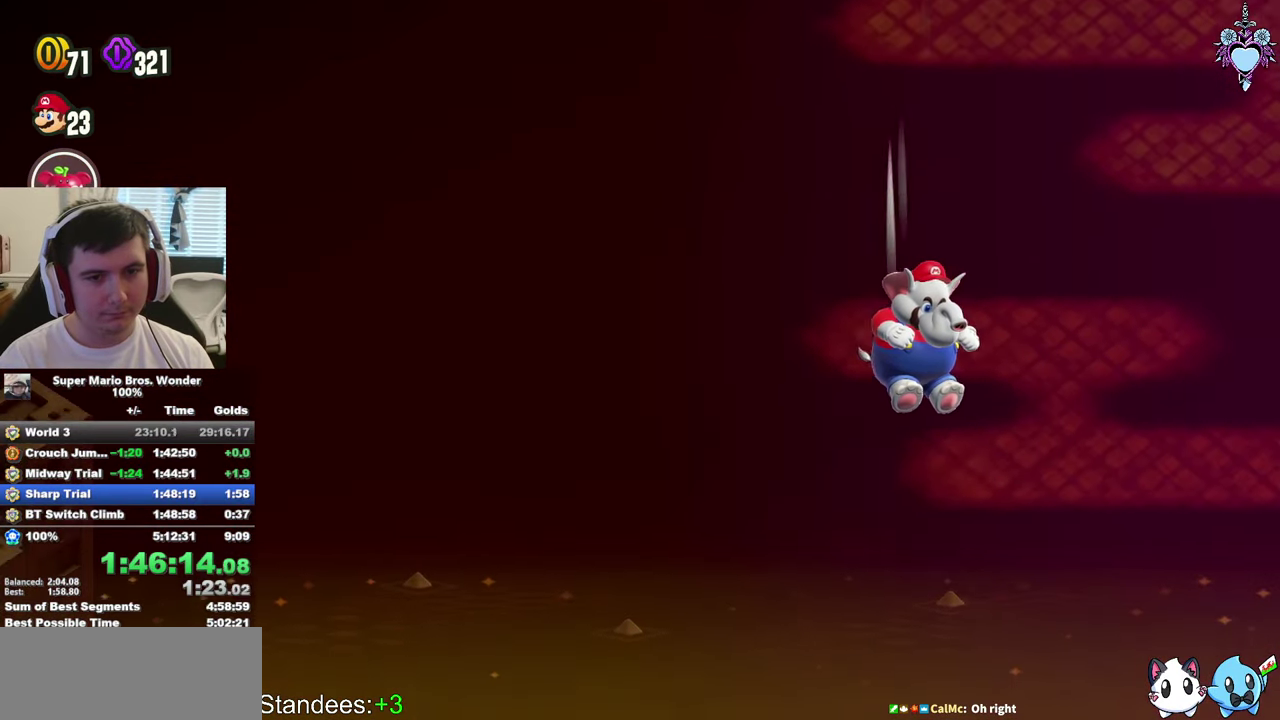
{"buttons": ["SQUARE", "L1", "DPAD_RIGHT"], "left_stick": "center", "right_stick": "center", "events": [[83, "DPAD_RIGHT", "down"], [216, "DPAD_RIGHT", "up"], [300, "DPAD_RIGHT", "down"], [350, "DPAD_RIGHT", "up"], [483, "DPAD_RIGHT", "down"]]}
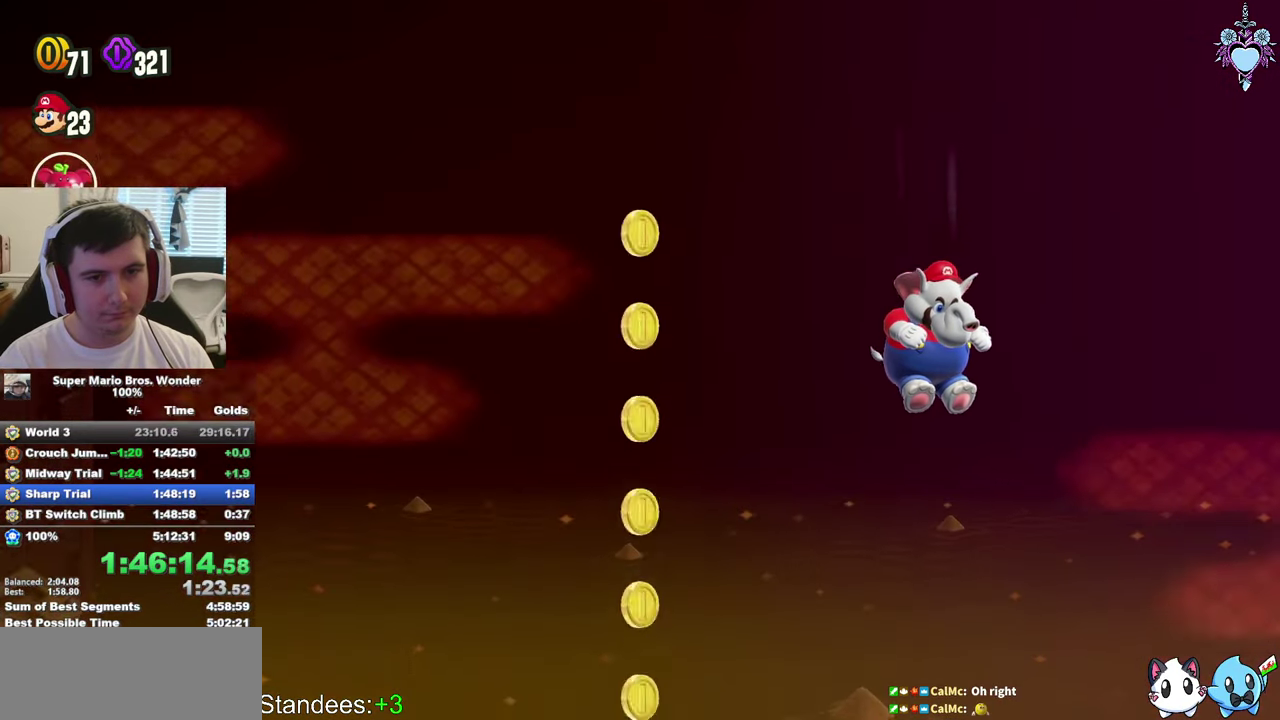
{"buttons": ["SQUARE", "L1", "DPAD_RIGHT"], "left_stick": "center", "right_stick": "center", "events": [[50, "DPAD_RIGHT", "up"], [500, "DPAD_RIGHT", "down"]]}
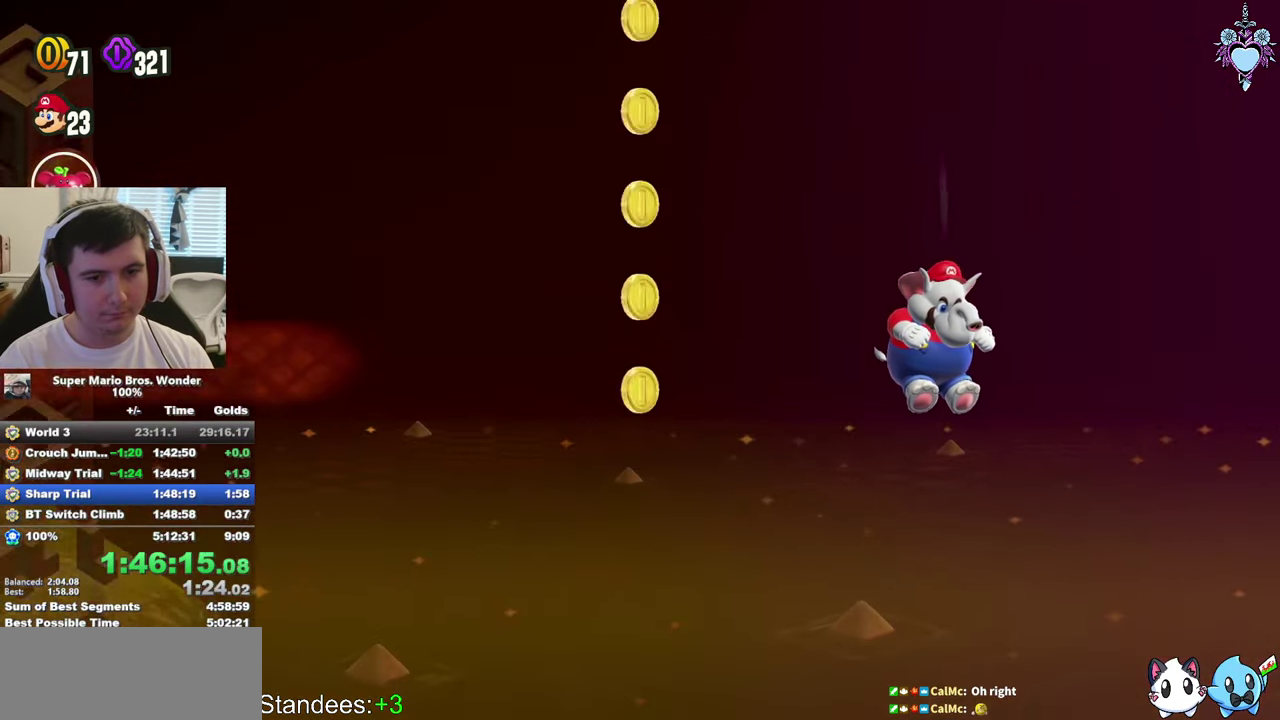
{"buttons": ["SQUARE"], "left_stick": "center", "right_stick": "center", "events": [[66, "DPAD_RIGHT", "up"], [300, "L1", "up"]]}
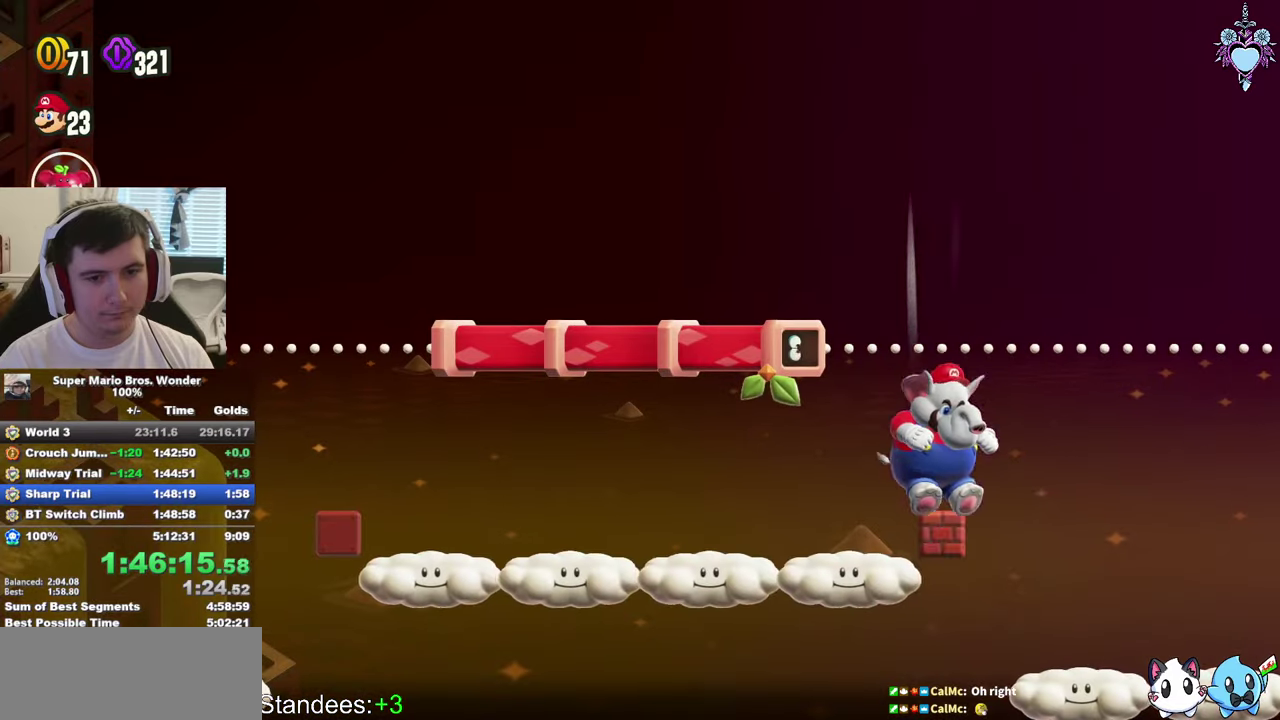
{"buttons": ["SQUARE", "DPAD_RIGHT"], "left_stick": "center", "right_stick": "center", "events": [[50, "DPAD_RIGHT", "down"]]}
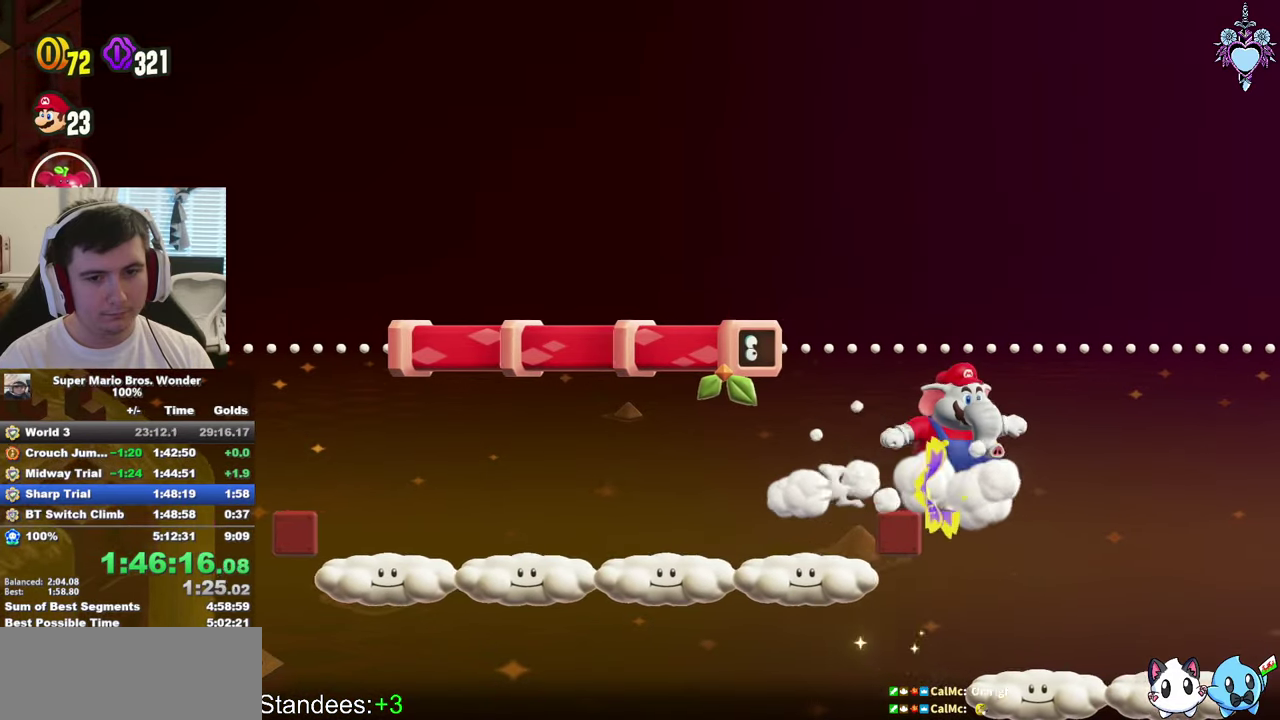
{"buttons": ["SQUARE", "DPAD_RIGHT"], "left_stick": "center", "right_stick": "center", "events": []}
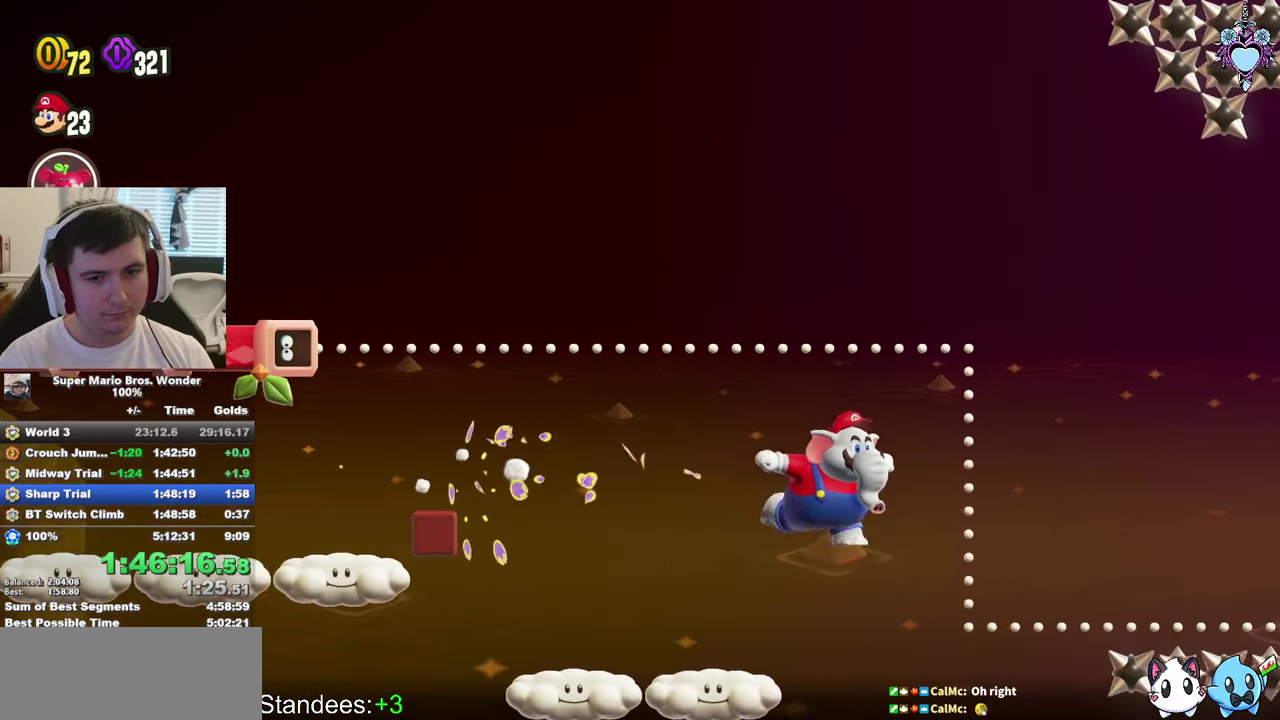
{"buttons": ["CROSS", "SQUARE", "DPAD_RIGHT"], "left_stick": "center", "right_stick": "center", "events": [[33, "CROSS", "down"]]}